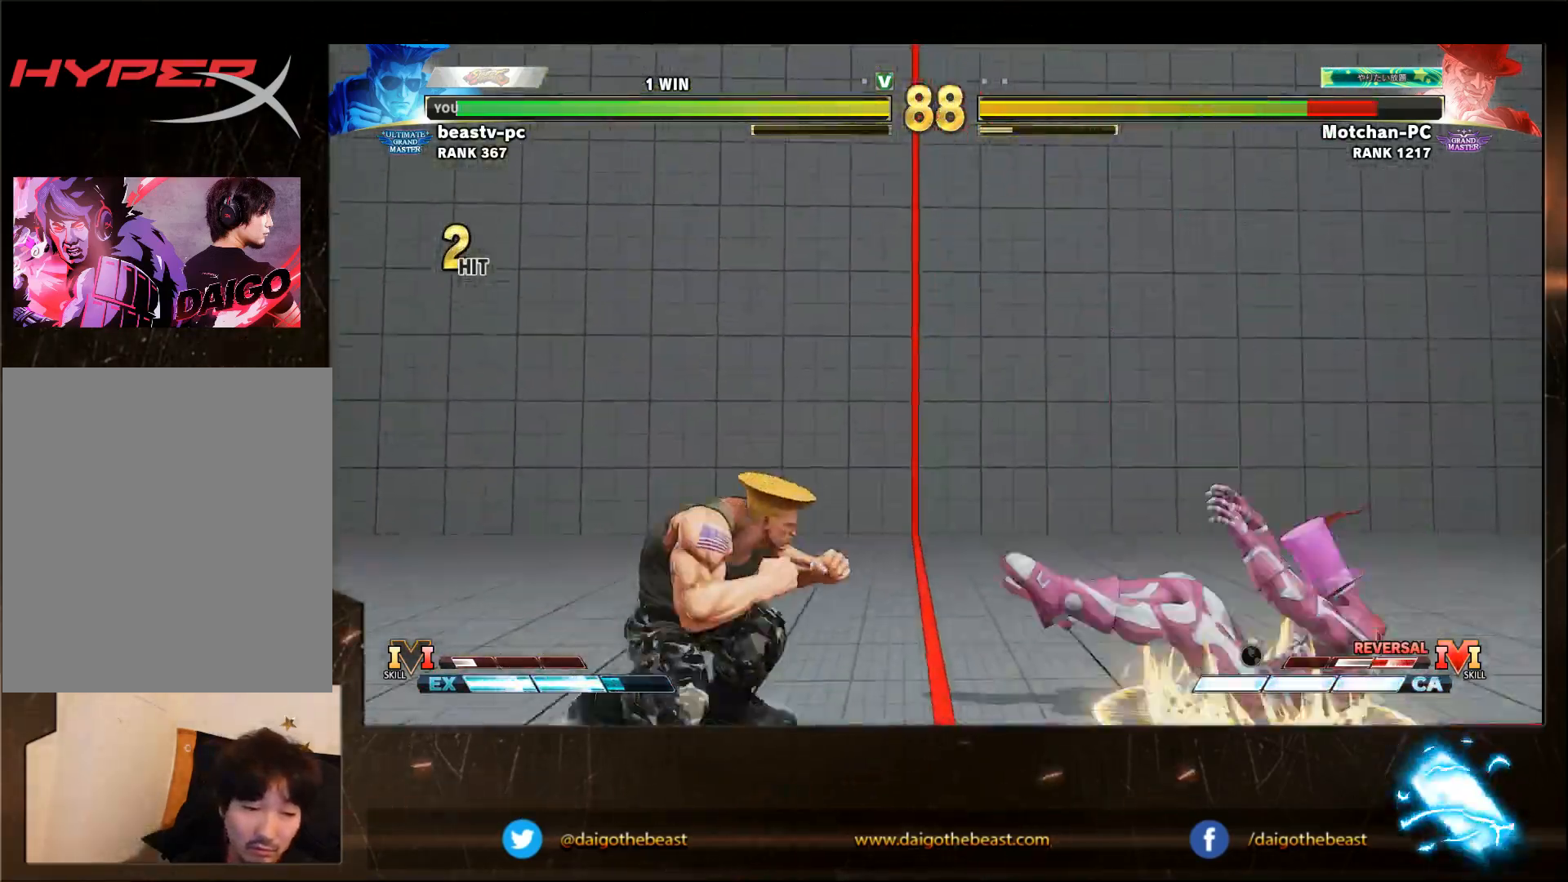
Gameplay with a controller (arcade stick); each line is a JSON object with the inputs held at the frame after it. "events" lists button and stick changes between this image and that frame as [ms after this image, input, new state], when the widget could be followed in between. Not read: L3 MK R3.
{"buttons": [], "left_stick": "left"}
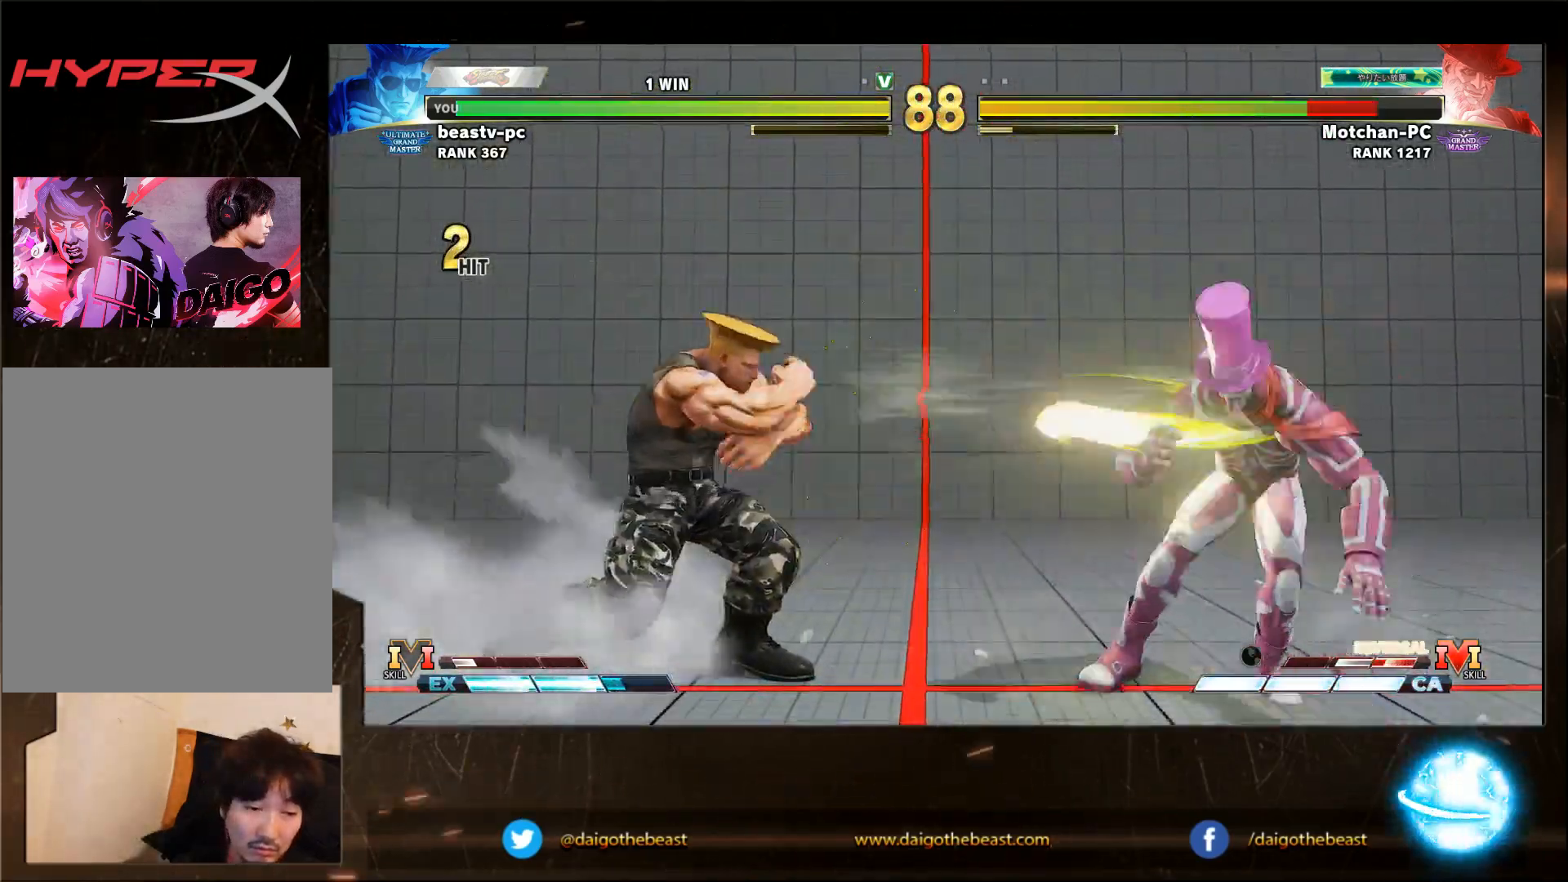
{"buttons": [], "left_stick": "down-left", "events": [[417, "SQUARE", "down"], [417, "left_stick", "right"], [483, "SQUARE", "up"], [483, "left_stick", "down-left"]]}
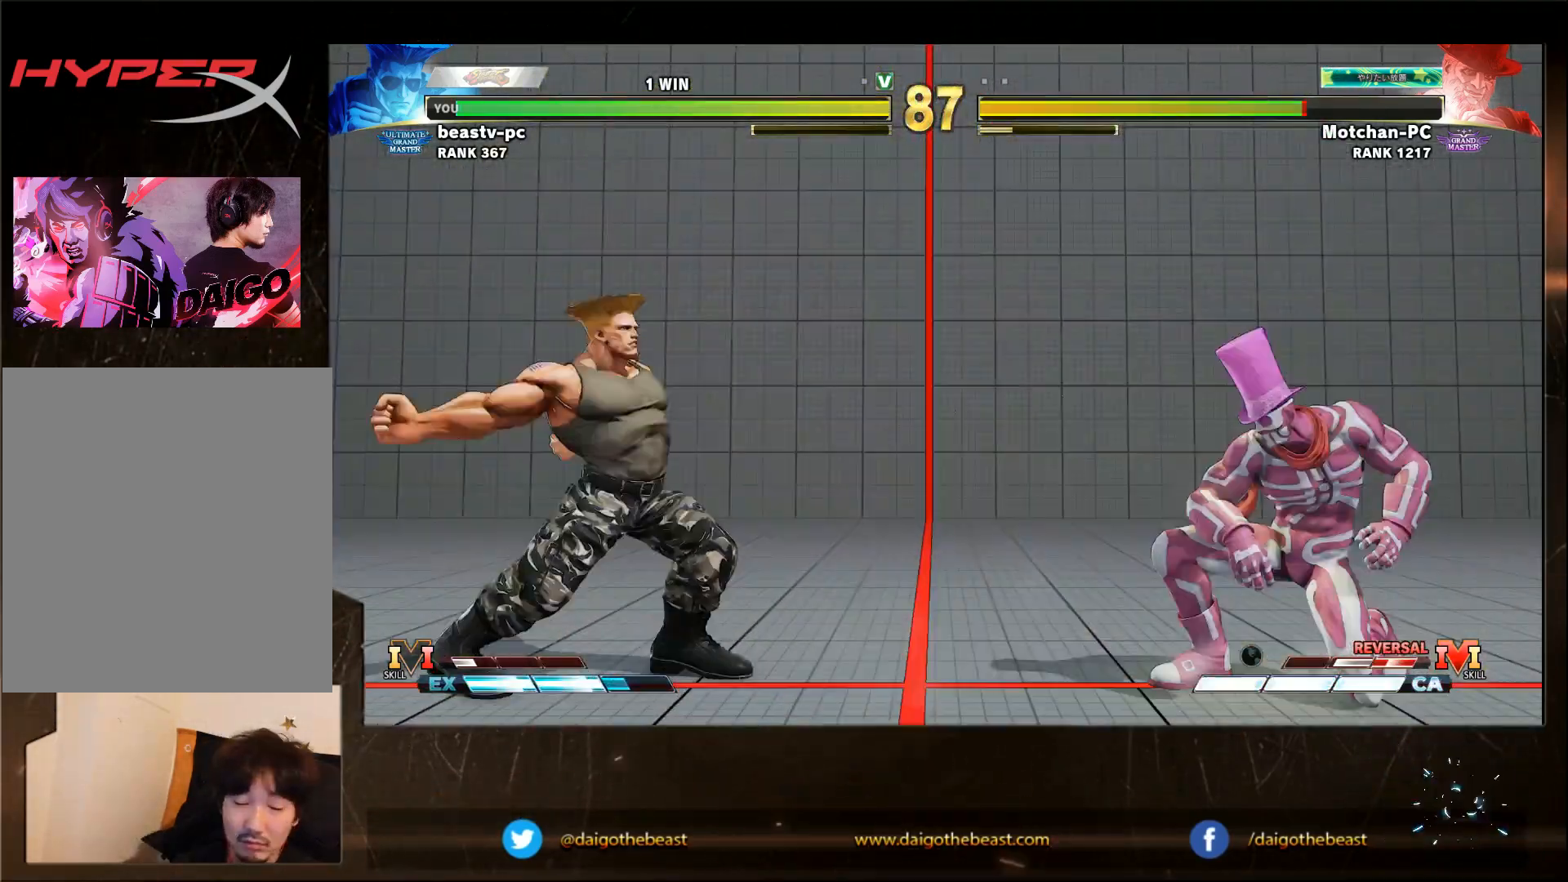
{"buttons": [], "left_stick": "down-left", "events": []}
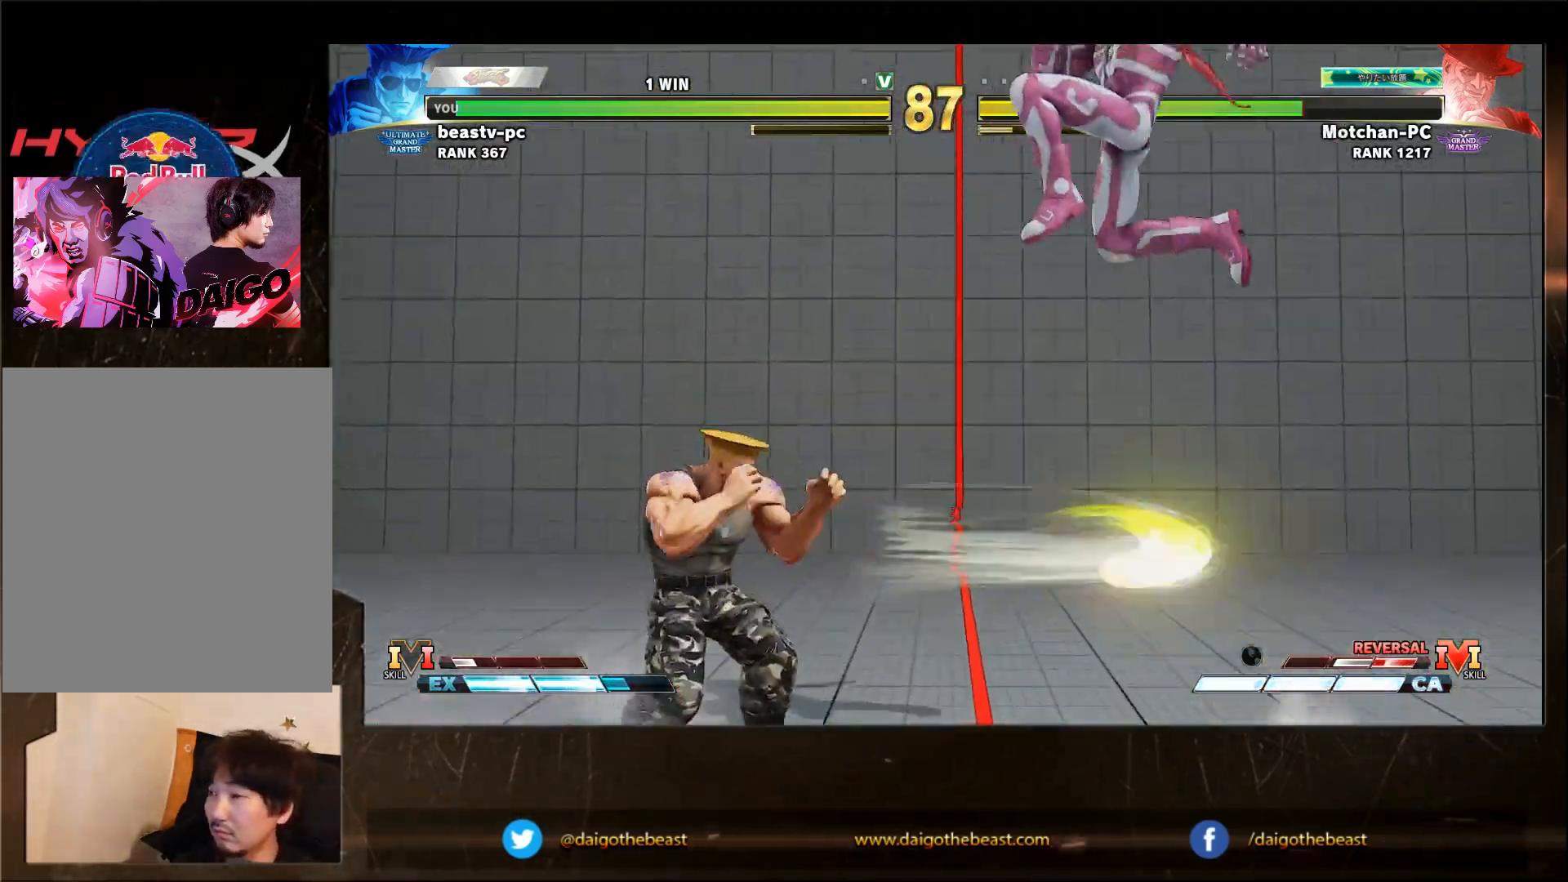
{"buttons": [], "left_stick": "down-left", "events": [[250, "CIRCLE", "down"], [250, "SQUARE", "down"], [250, "left_stick", "up-left"], [333, "CIRCLE", "up"], [333, "SQUARE", "up"], [333, "left_stick", "down-left"]]}
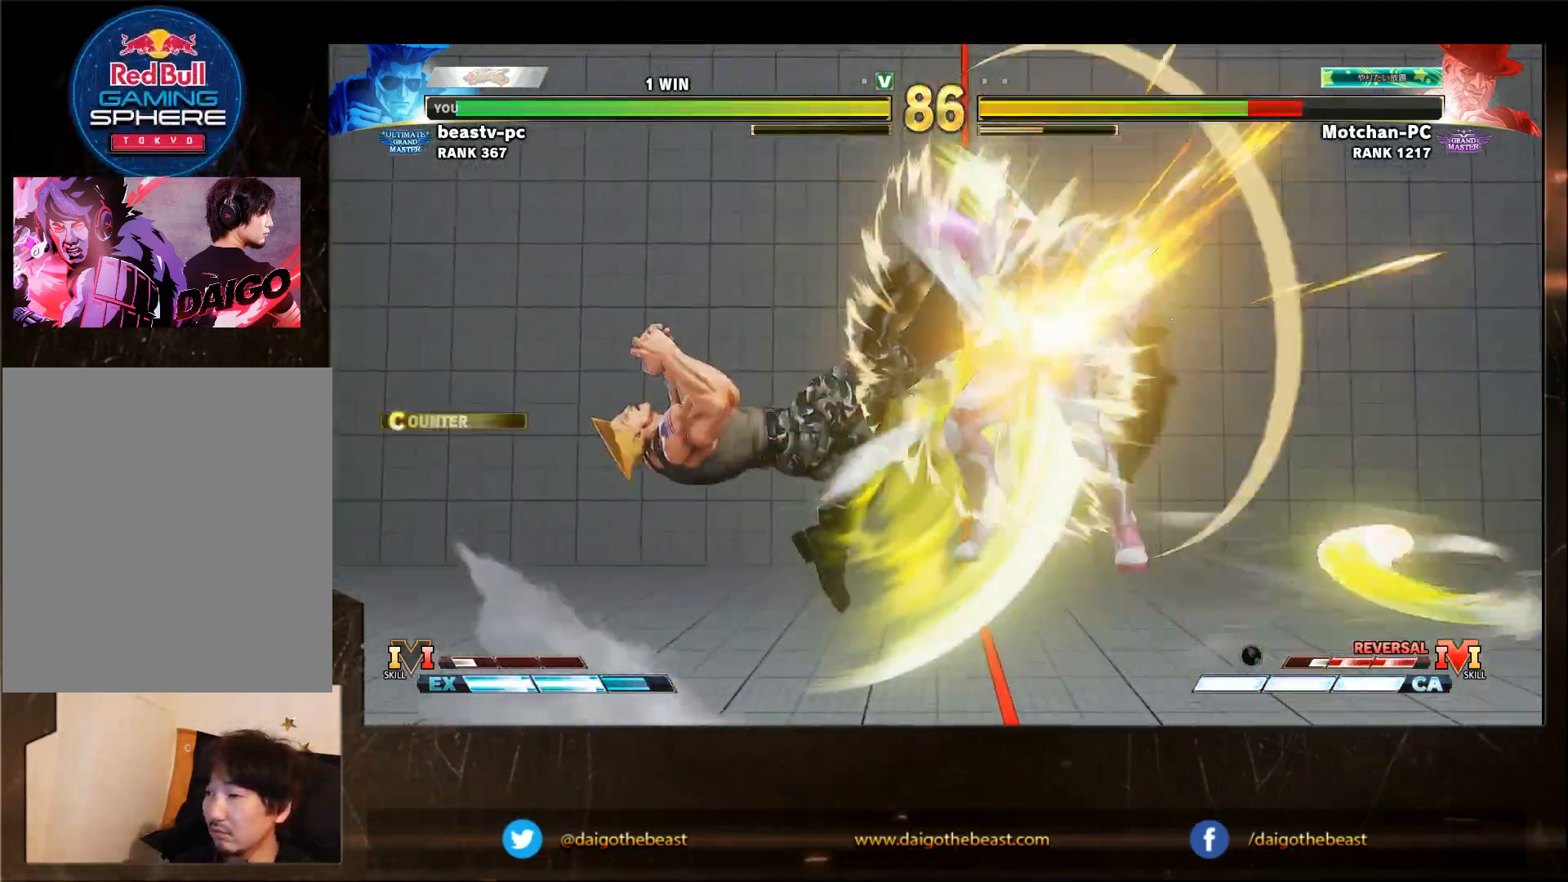
{"buttons": [], "left_stick": "down-left", "events": []}
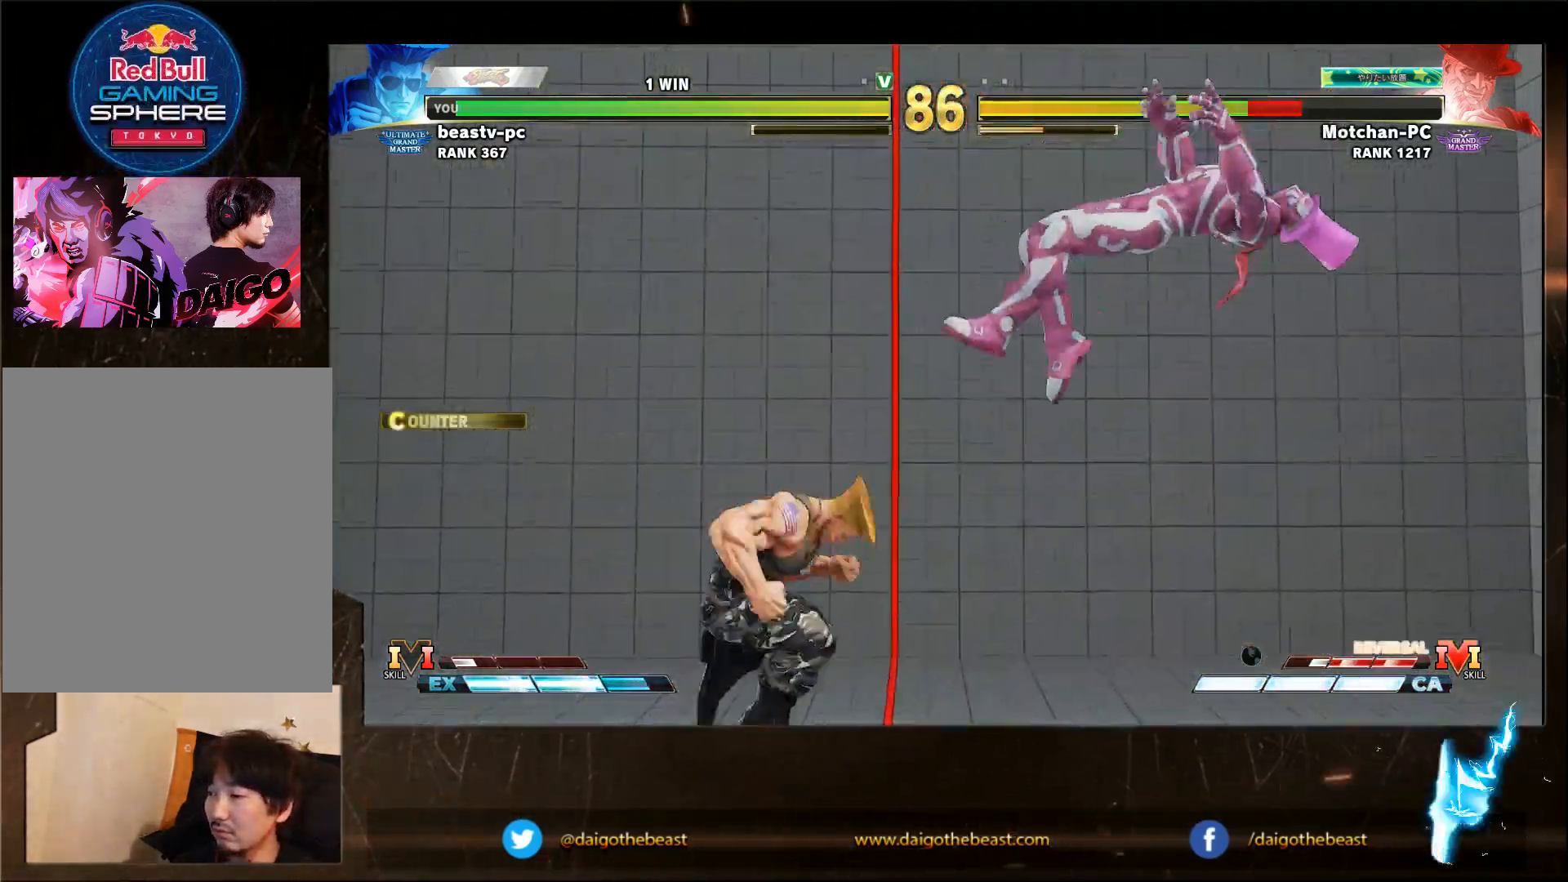
{"buttons": ["CIRCLE", "TRIANGLE"], "left_stick": "down-left", "events": [[500, "CIRCLE", "down"], [500, "TRIANGLE", "down"]]}
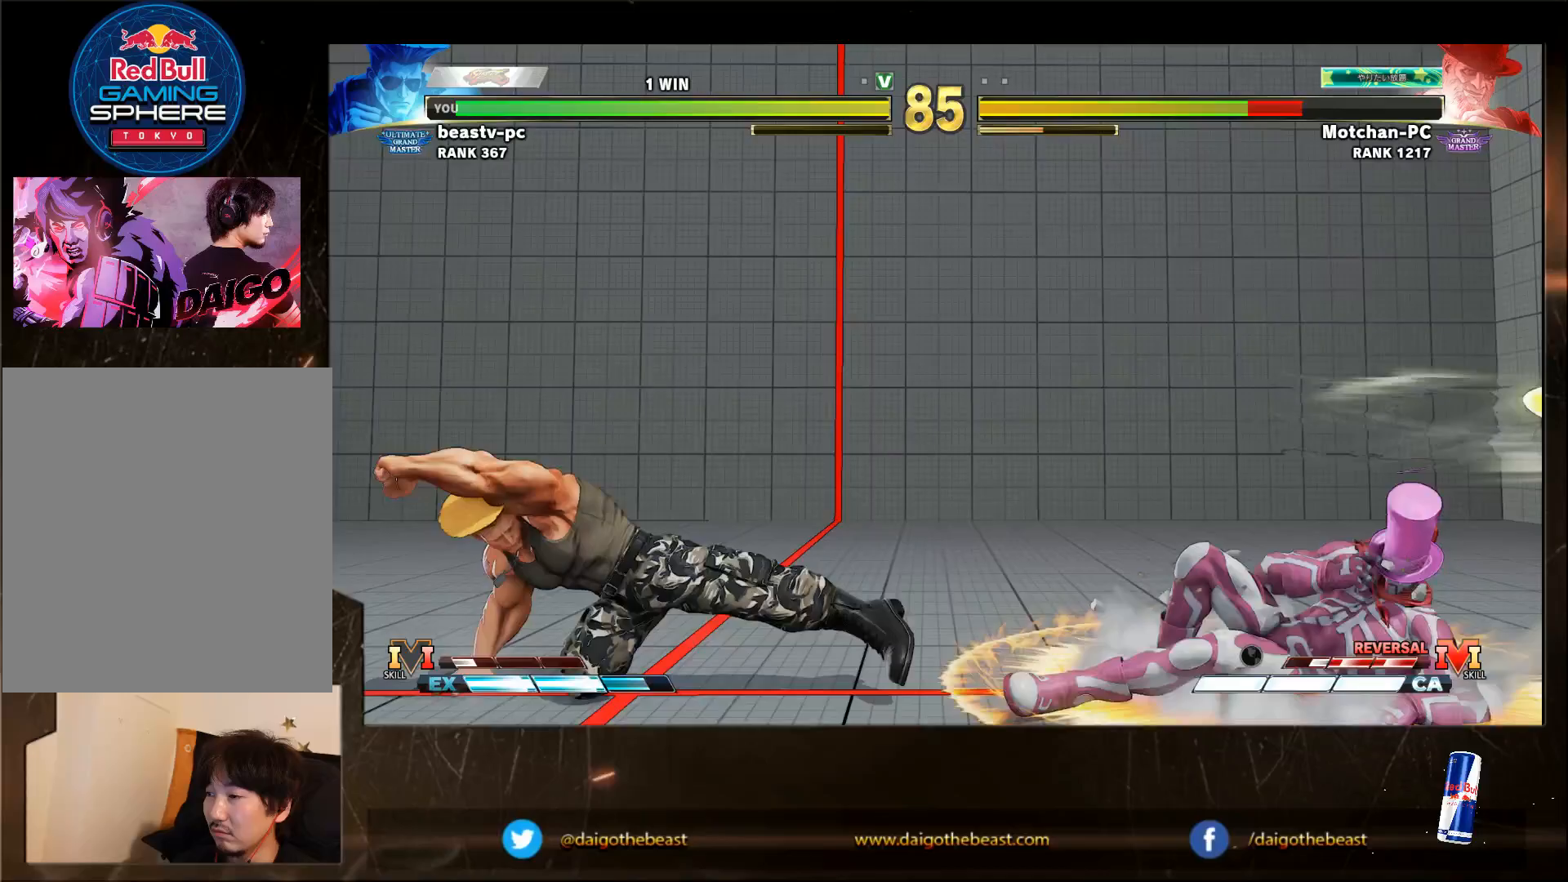
{"buttons": [], "left_stick": "down-left", "events": [[50, "CIRCLE", "up"], [50, "TRIANGLE", "up"], [333, "left_stick", "right"], [400, "left_stick", "down-left"]]}
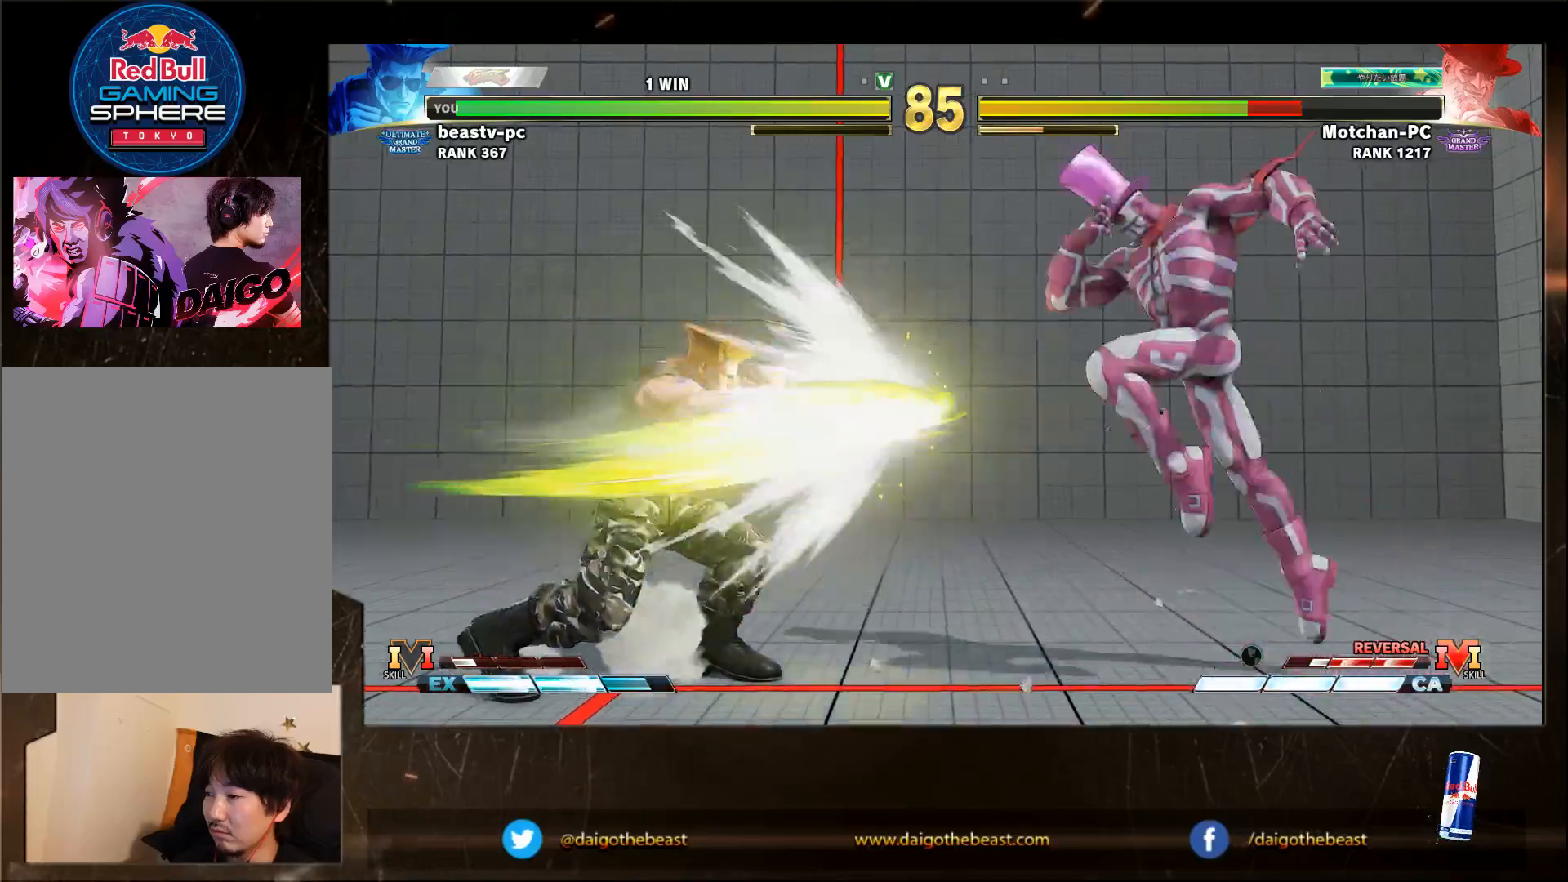
{"buttons": [], "left_stick": "down-left", "events": []}